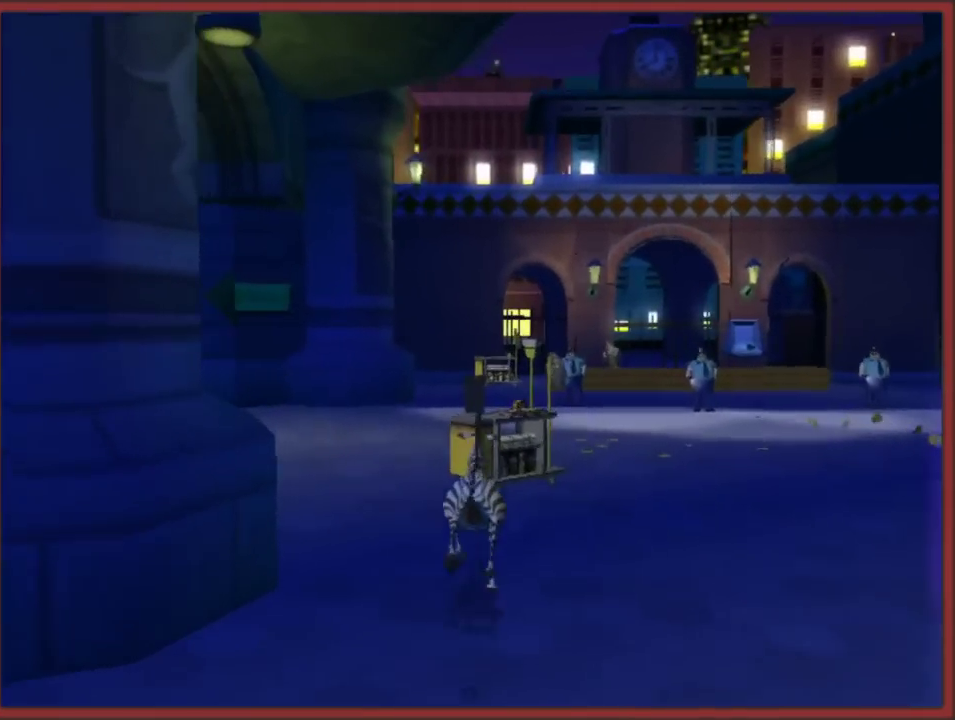
Gameplay with a controller (Nintendo layout); each line is a JSON object with the inputs held at the frame after it. "events" lists button and stick changes between this image and that frame as [ms after this image, input, new state], when the widget could be followed in between. This overlay highlights the sticks when they move; stick clicks (L3 R3) are not distinguishable. Not read: L2 L3 R3.
{"buttons": [], "left_stick": "down", "right_stick": "center", "events": [[50, "B", "down"], [83, "left_stick", "center"], [167, "B", "up"], [217, "B", "down"], [300, "B", "up"], [400, "left_stick", "down"]]}
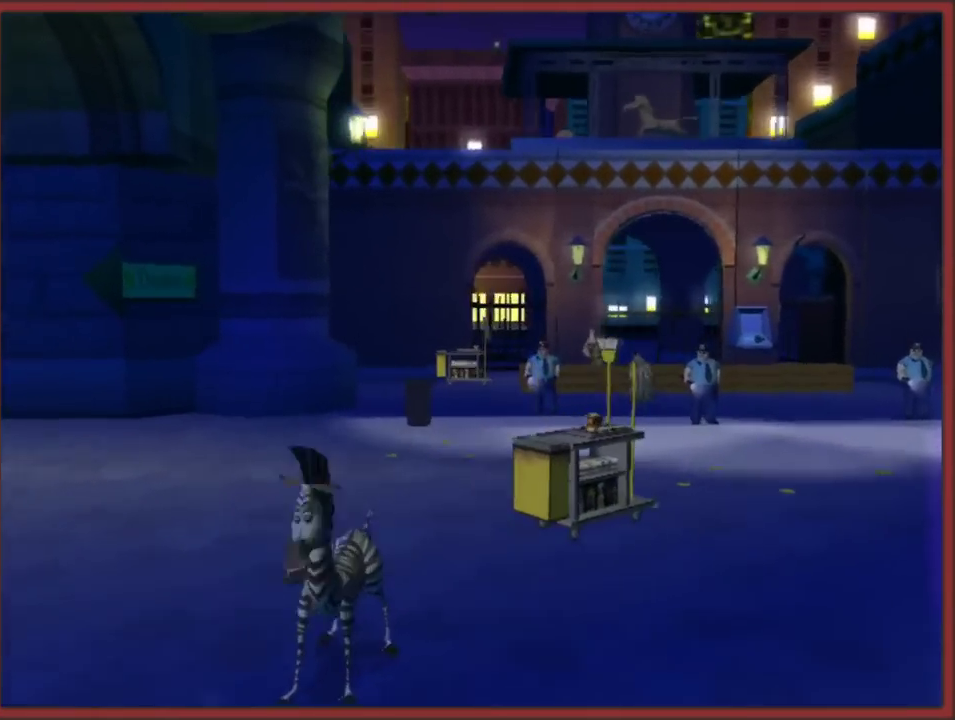
{"buttons": [], "left_stick": "down", "right_stick": "center", "events": []}
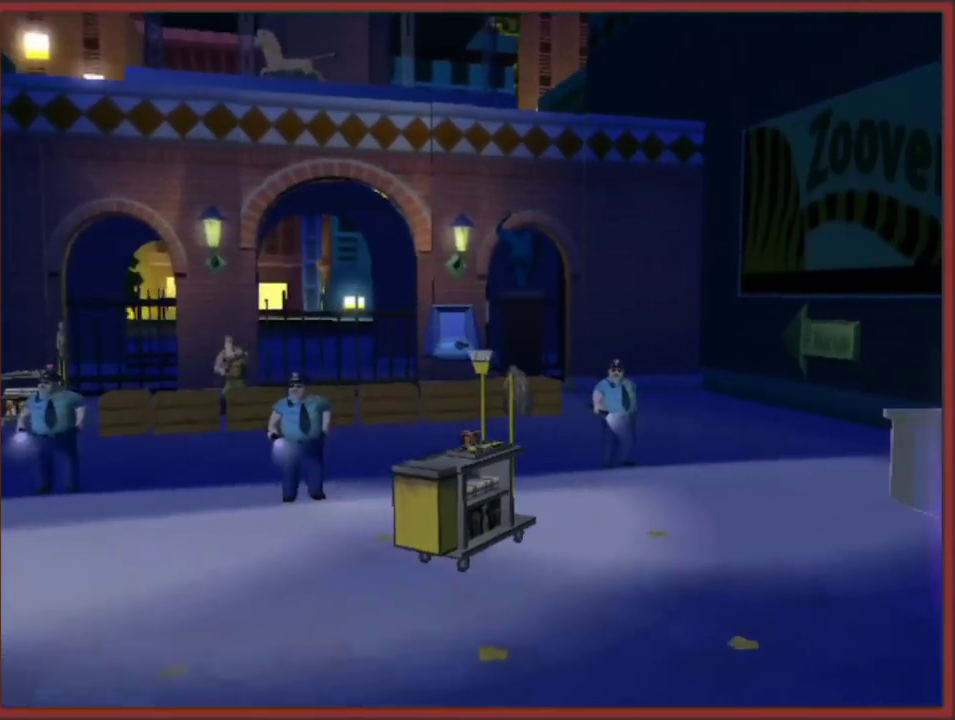
{"buttons": [], "left_stick": "down", "right_stick": "center", "events": []}
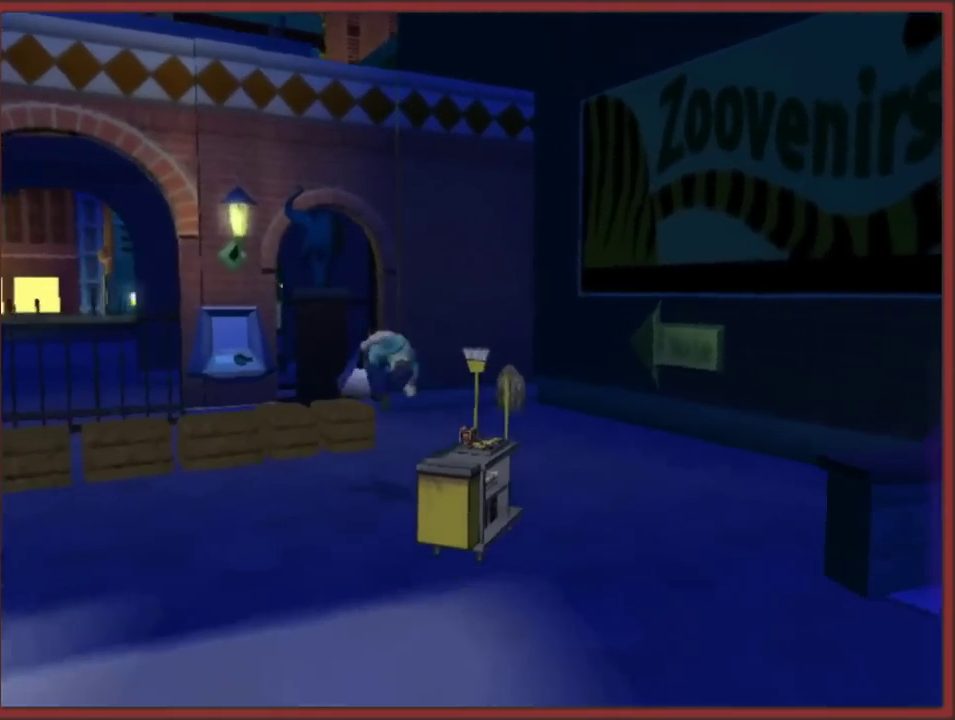
{"buttons": ["A"], "left_stick": "down-right", "right_stick": "center", "events": [[67, "left_stick", "down-right"], [133, "A", "down"], [133, "B", "down"], [183, "A", "up"], [250, "A", "down"], [283, "B", "up"], [367, "B", "down"], [383, "A", "up"], [450, "A", "down"], [483, "B", "up"]]}
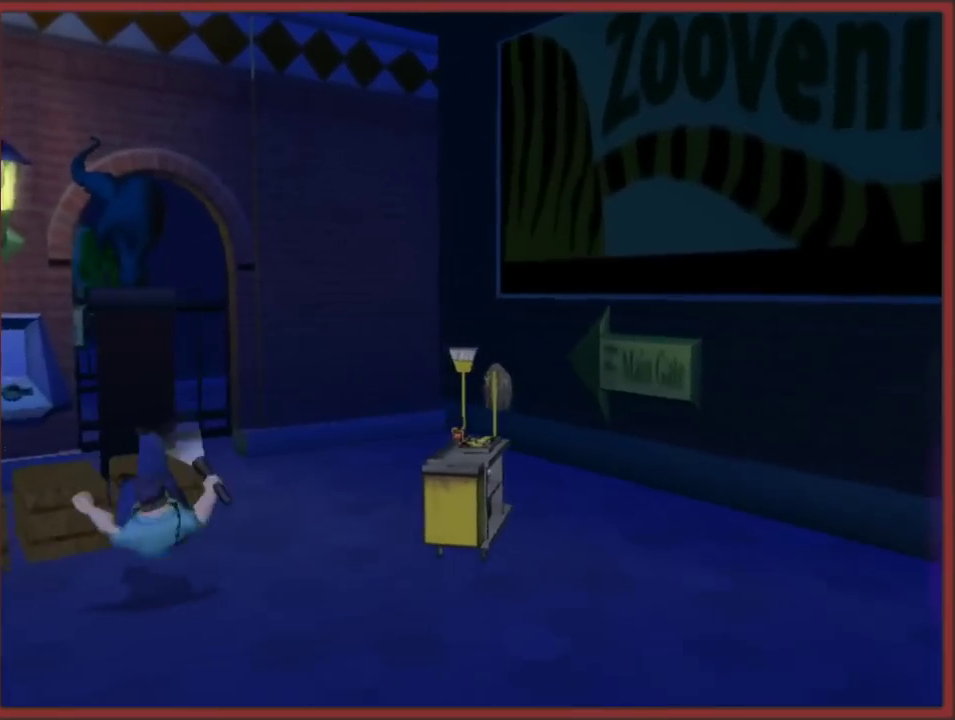
{"buttons": ["A"], "left_stick": "down", "right_stick": "center", "events": [[33, "A", "up"], [33, "B", "down"], [133, "A", "down"], [133, "B", "up"], [133, "left_stick", "down"], [217, "B", "down"], [233, "A", "up"], [300, "A", "down"], [317, "B", "up"], [383, "B", "down"], [400, "A", "up"], [483, "A", "down"], [483, "B", "up"]]}
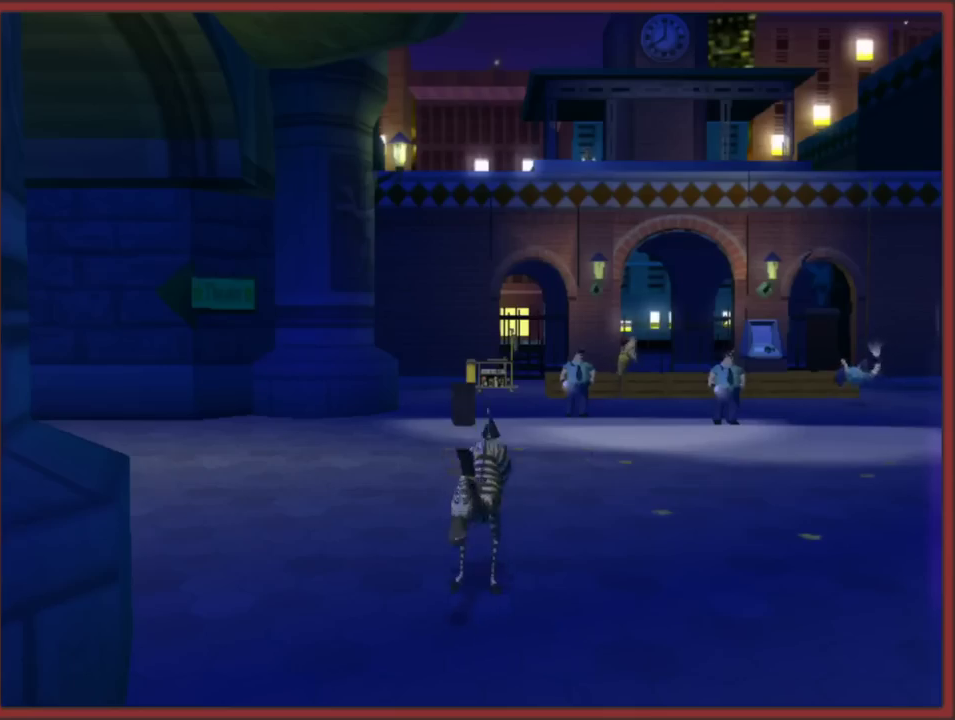
{"buttons": [], "left_stick": "right", "right_stick": "left", "events": [[33, "A", "up"], [267, "left_stick", "down-right"], [417, "left_stick", "right"], [483, "right_stick", "left"]]}
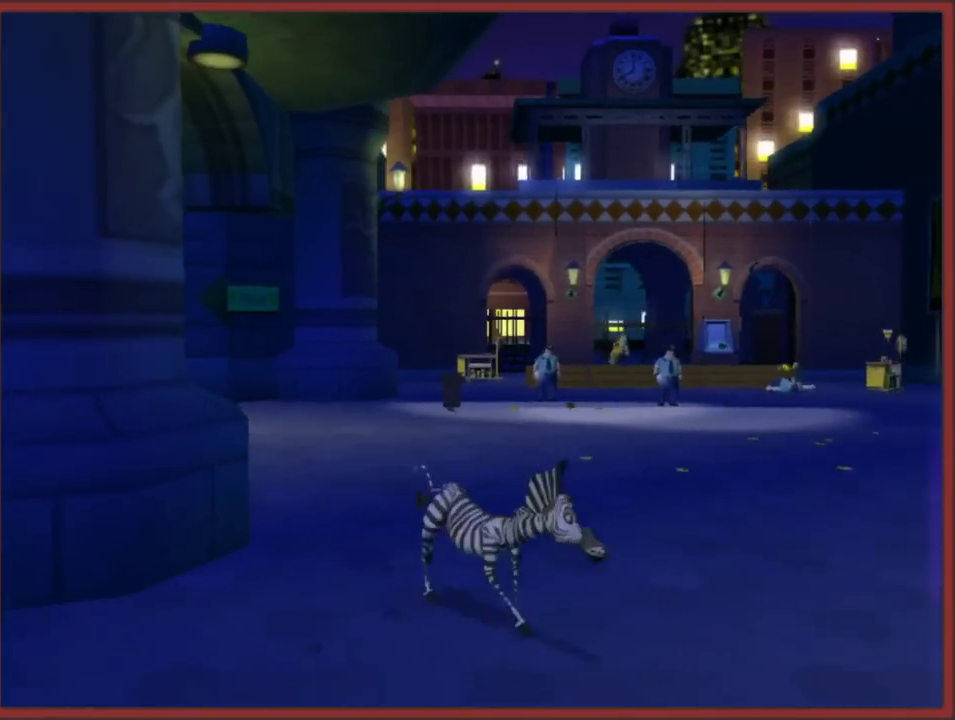
{"buttons": [], "left_stick": "right", "right_stick": "center", "events": [[117, "right_stick", "center"]]}
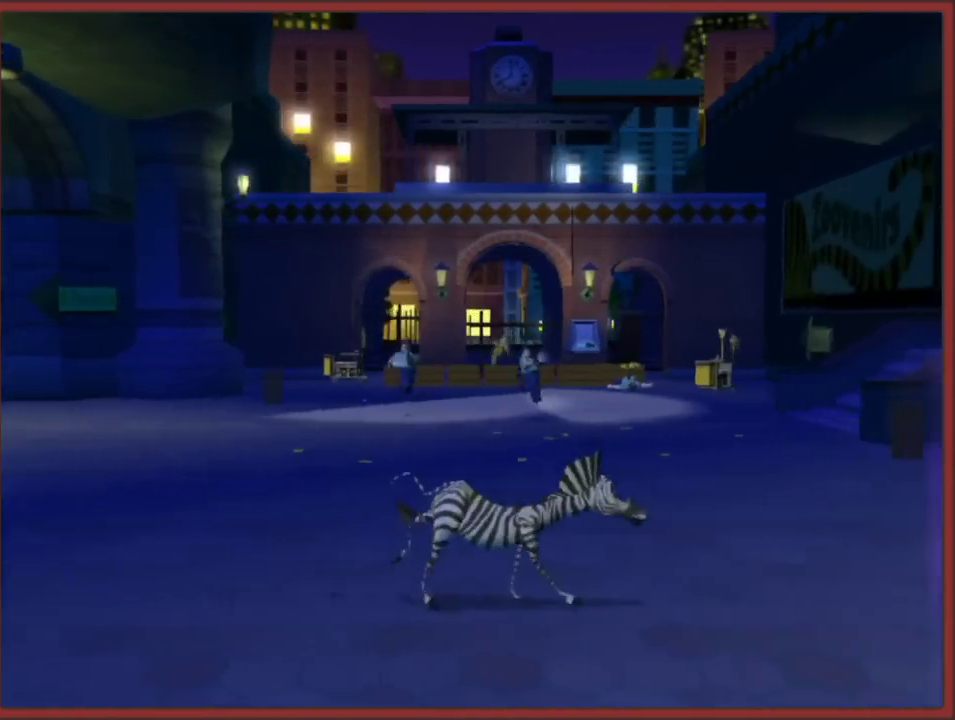
{"buttons": [], "left_stick": "right", "right_stick": "center", "events": []}
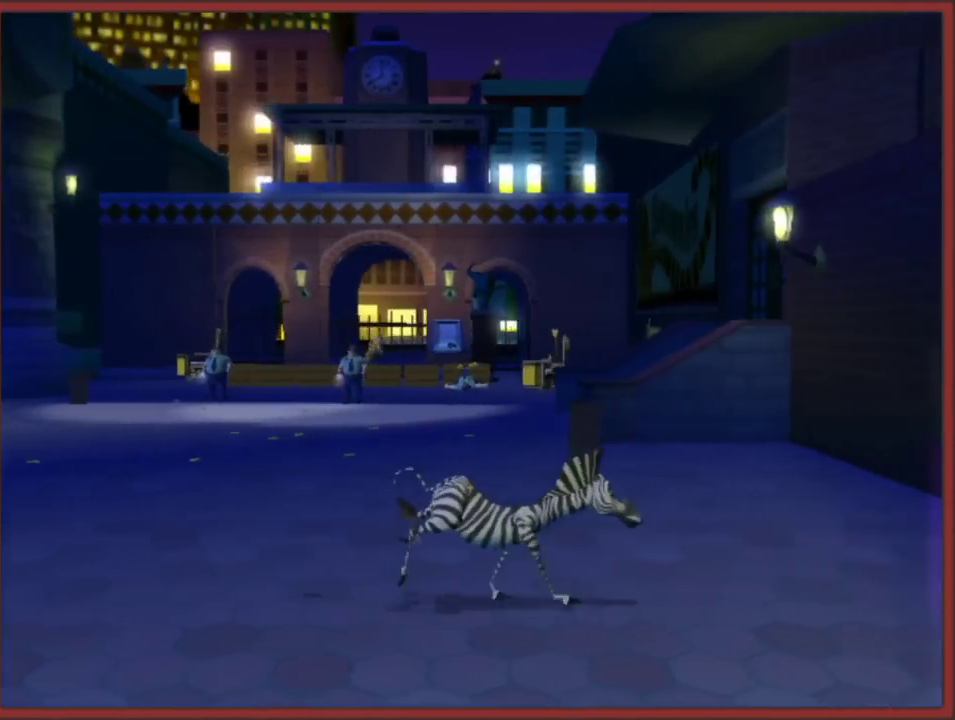
{"buttons": [], "left_stick": "up", "right_stick": "center", "events": [[50, "left_stick", "up-right"], [217, "left_stick", "up"], [300, "left_stick", "up-left"], [500, "left_stick", "up"]]}
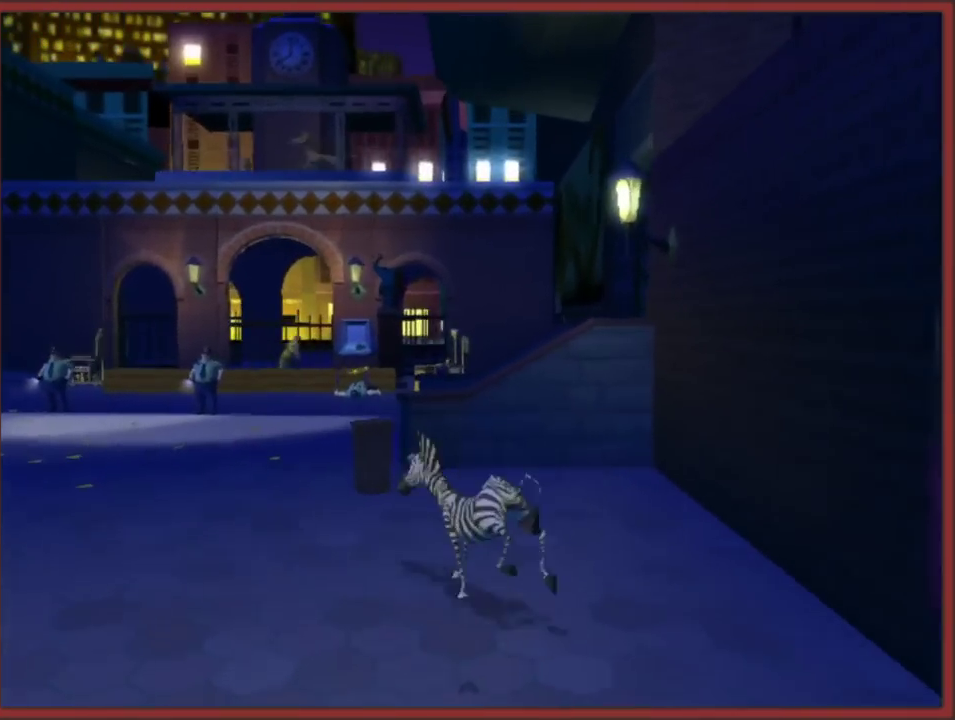
{"buttons": ["B"], "left_stick": "center", "right_stick": "center", "events": [[167, "left_stick", "up-left"], [183, "B", "down"], [250, "B", "up"], [317, "B", "down"], [317, "left_stick", "up"], [417, "B", "up"], [417, "left_stick", "center"], [467, "B", "down"]]}
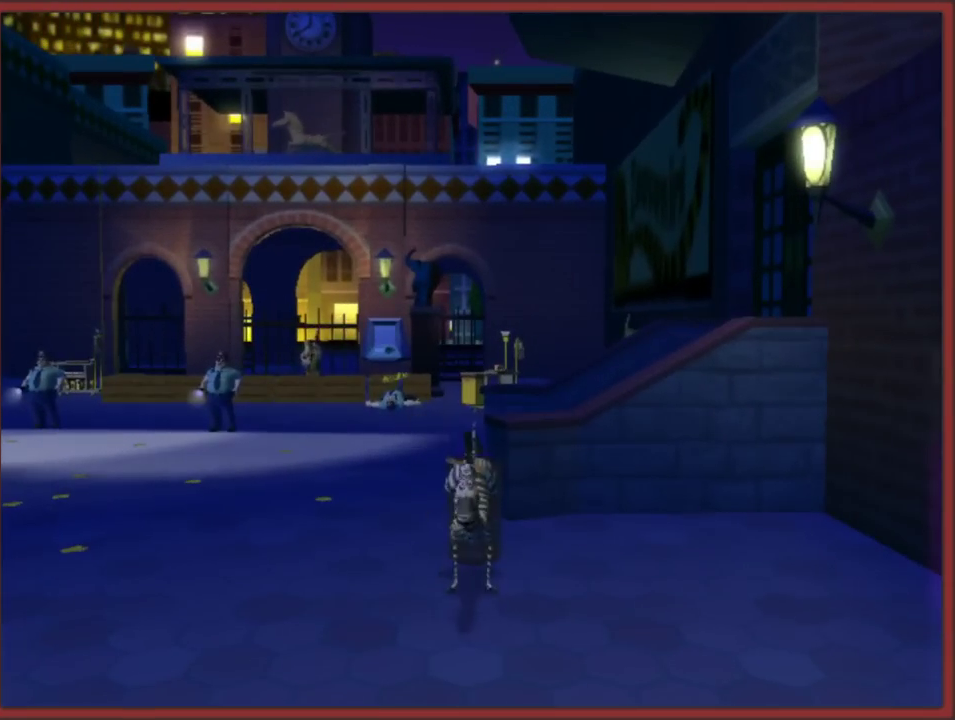
{"buttons": [], "left_stick": "down", "right_stick": "center", "events": [[33, "B", "up"], [133, "left_stick", "down"]]}
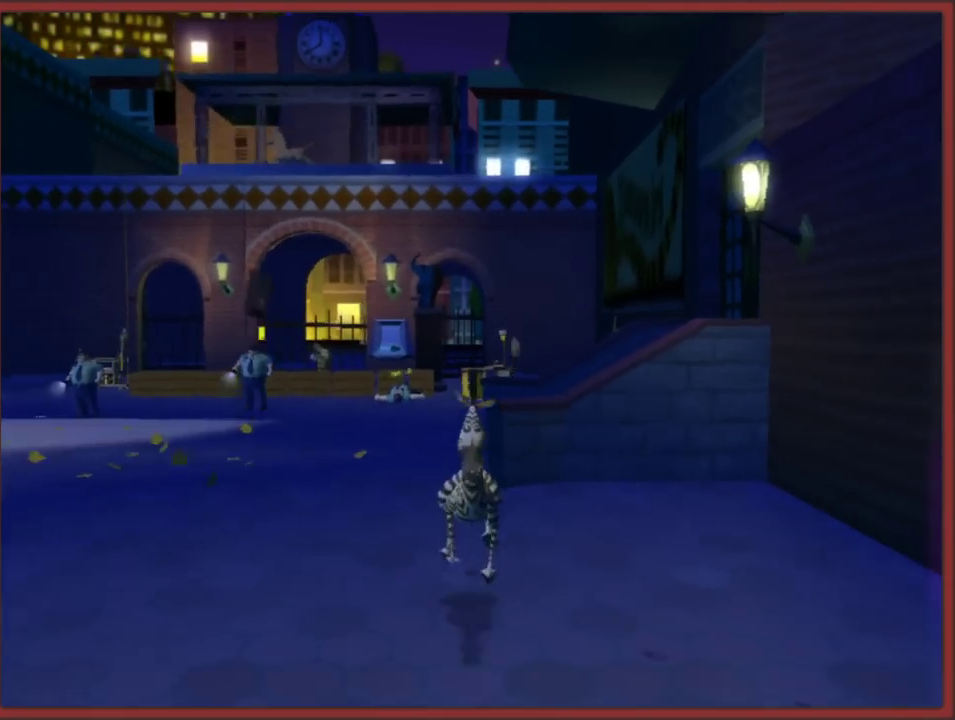
{"buttons": [], "left_stick": "down-left", "right_stick": "center", "events": [[150, "left_stick", "down-left"]]}
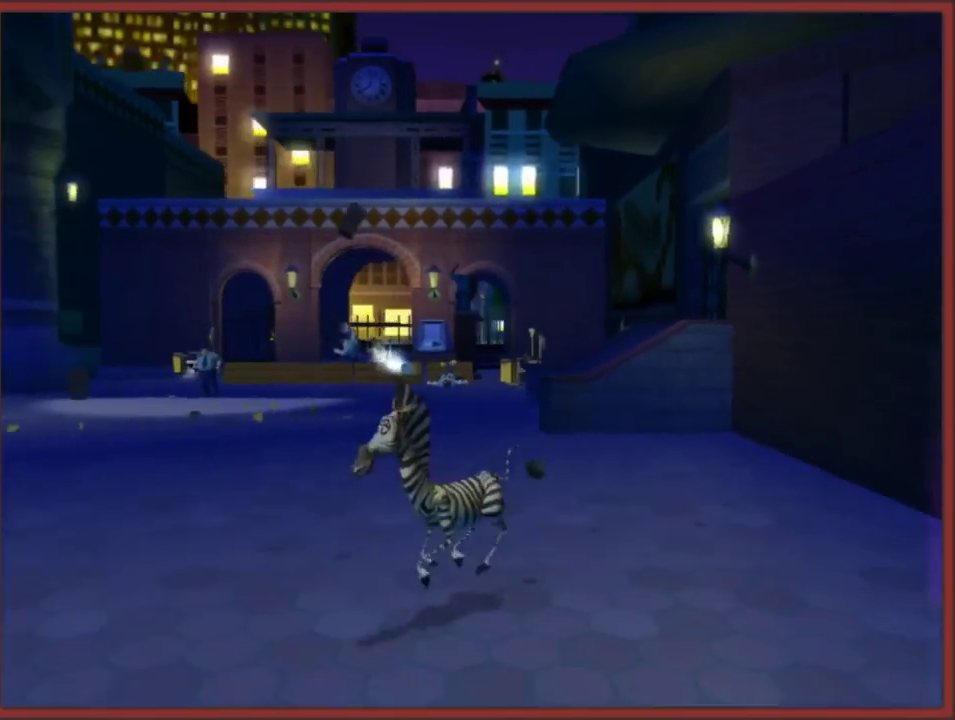
{"buttons": [], "left_stick": "up-left", "right_stick": "center", "events": [[433, "left_stick", "up-left"]]}
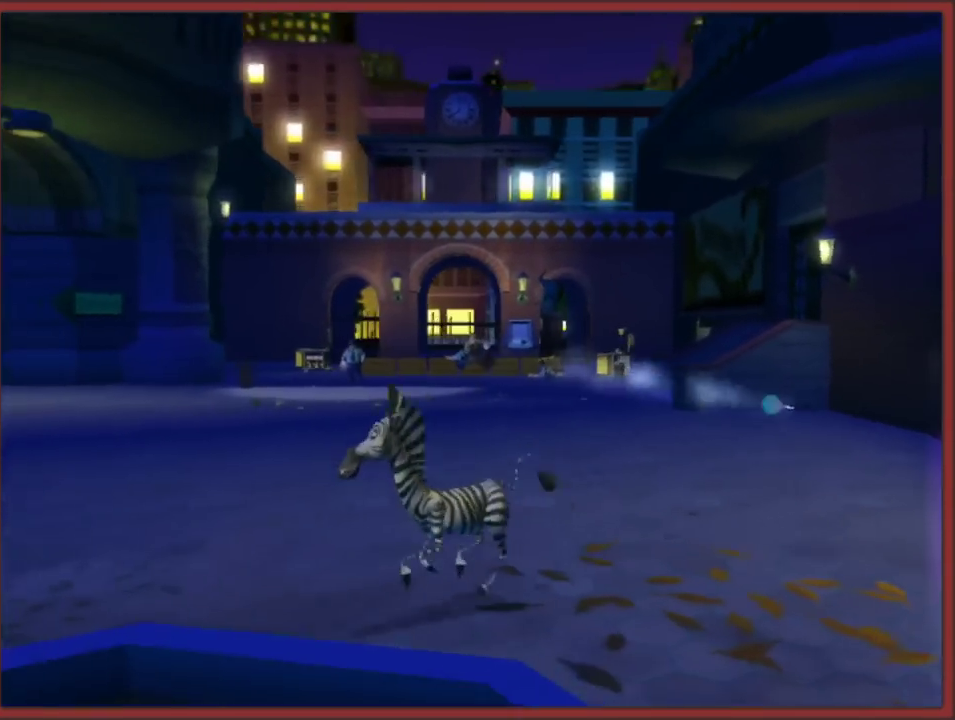
{"buttons": [], "left_stick": "center", "right_stick": "center", "events": [[233, "left_stick", "center"]]}
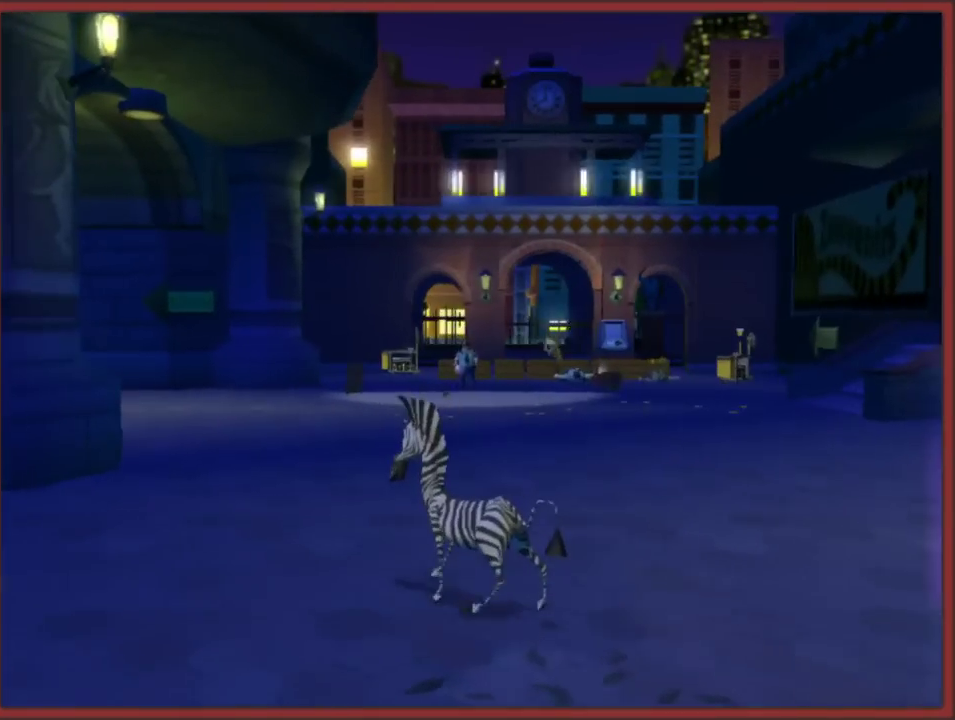
{"buttons": [], "left_stick": "center", "right_stick": "center", "events": []}
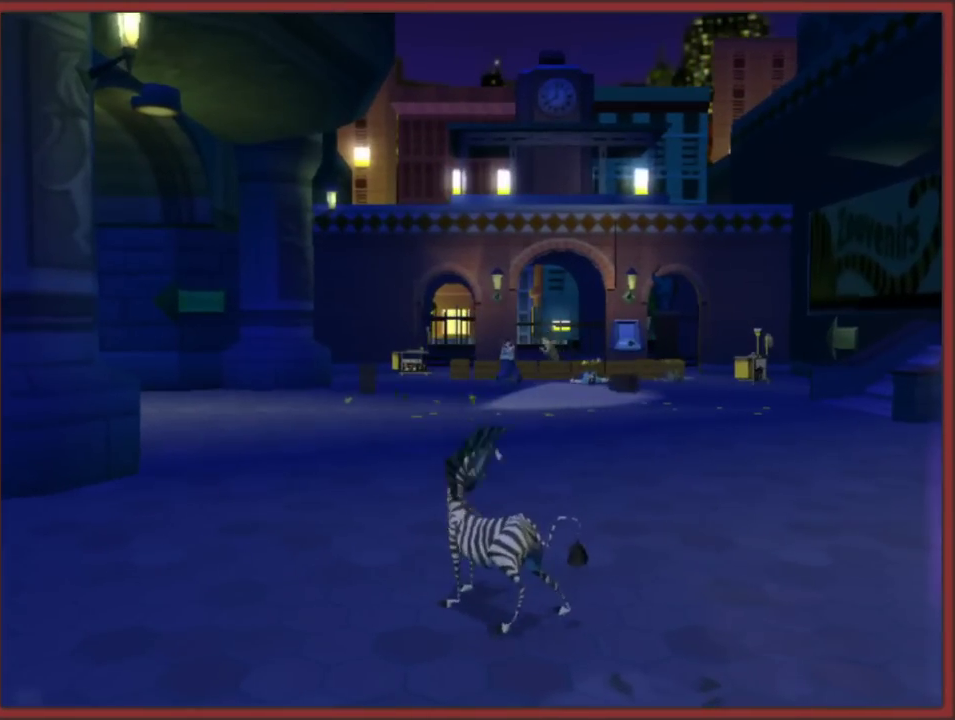
{"buttons": [], "left_stick": "up-left", "right_stick": "center", "events": [[67, "left_stick", "up-left"]]}
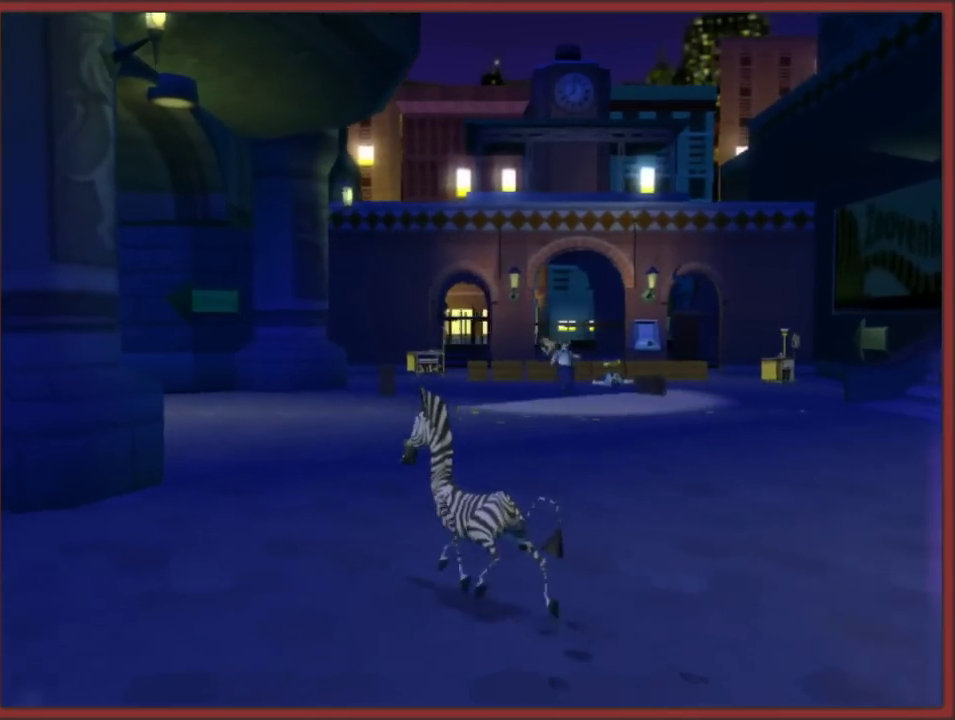
{"buttons": [], "left_stick": "center", "right_stick": "center", "events": [[117, "left_stick", "up"], [217, "left_stick", "up-left"], [400, "left_stick", "center"]]}
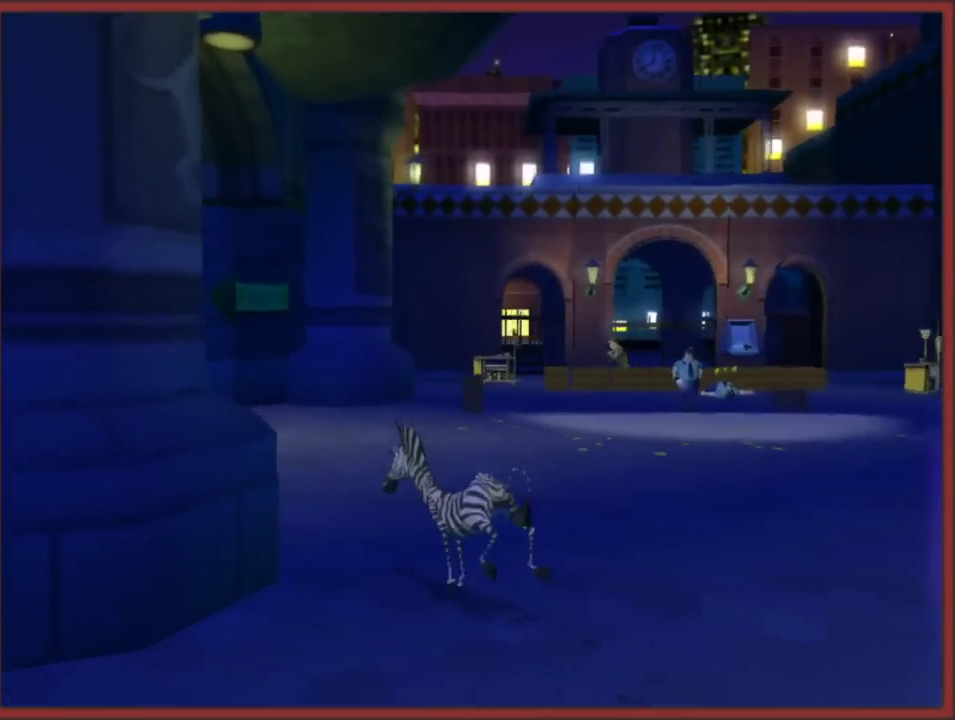
{"buttons": [], "left_stick": "up", "right_stick": "center", "events": [[67, "left_stick", "up"], [217, "left_stick", "up-left"], [433, "left_stick", "up"]]}
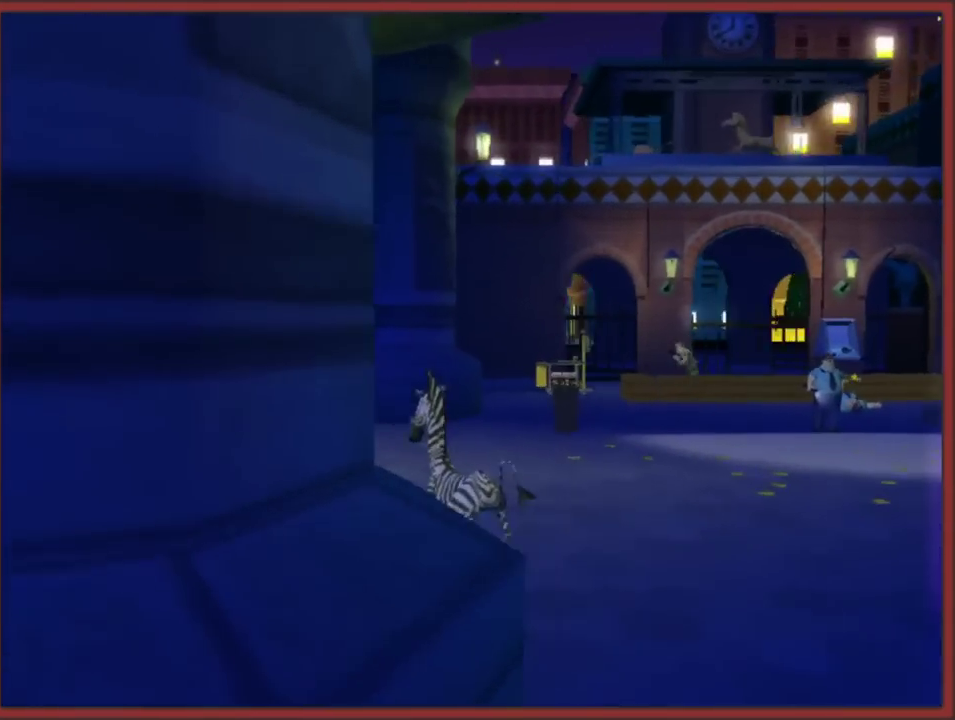
{"buttons": [], "left_stick": "up", "right_stick": "center", "events": []}
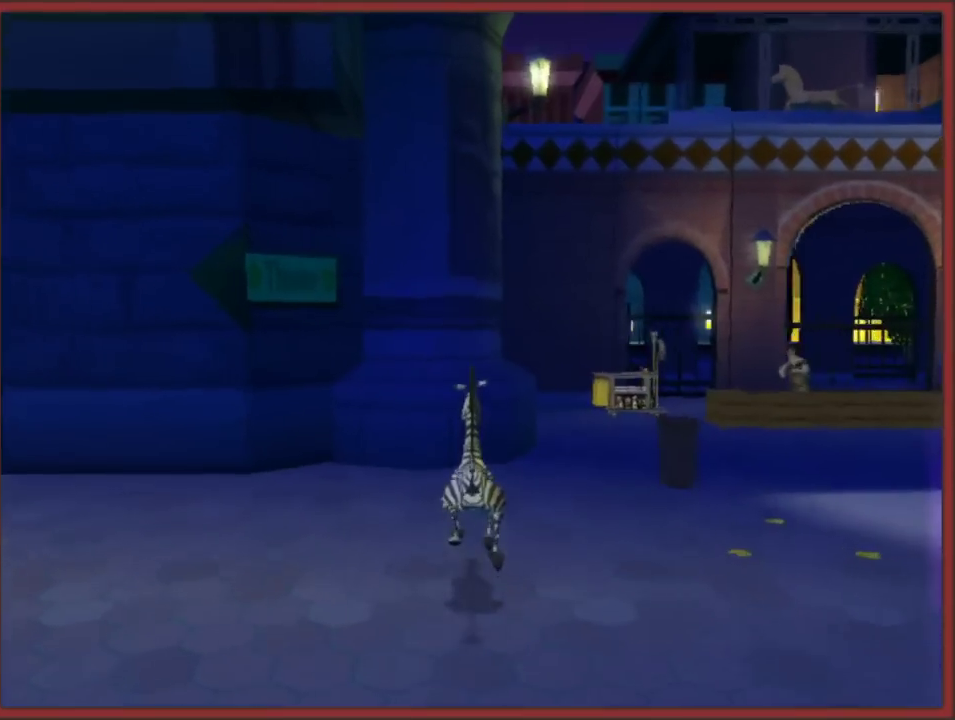
{"buttons": [], "left_stick": "center", "right_stick": "center", "events": [[150, "left_stick", "up-right"], [217, "left_stick", "right"], [267, "B", "down"], [317, "B", "up"], [350, "left_stick", "center"], [417, "B", "down"], [483, "B", "up"]]}
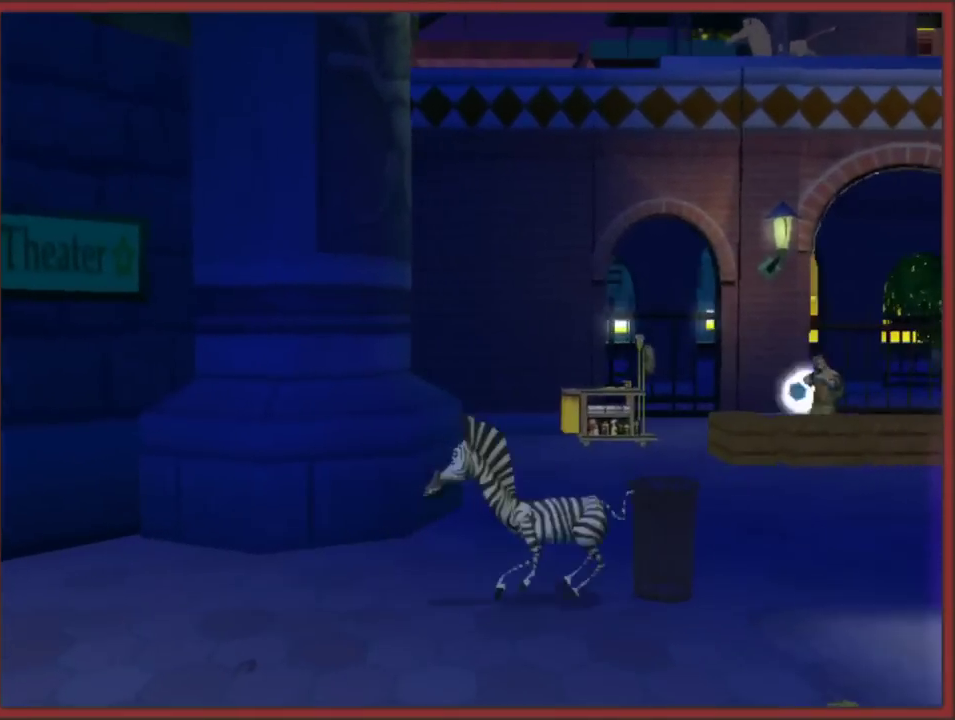
{"buttons": [], "left_stick": "left", "right_stick": "center", "events": [[33, "B", "down"], [133, "B", "up"], [400, "left_stick", "up-left"], [483, "left_stick", "left"]]}
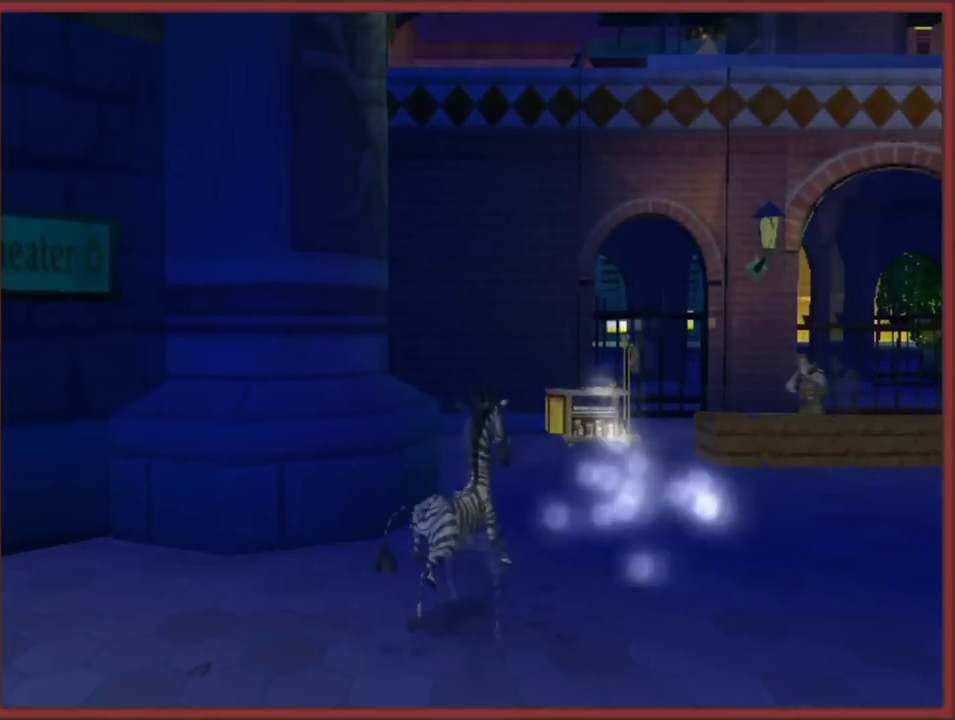
{"buttons": [], "left_stick": "right", "right_stick": "center", "events": [[150, "left_stick", "up"], [233, "left_stick", "up-right"], [367, "left_stick", "right"]]}
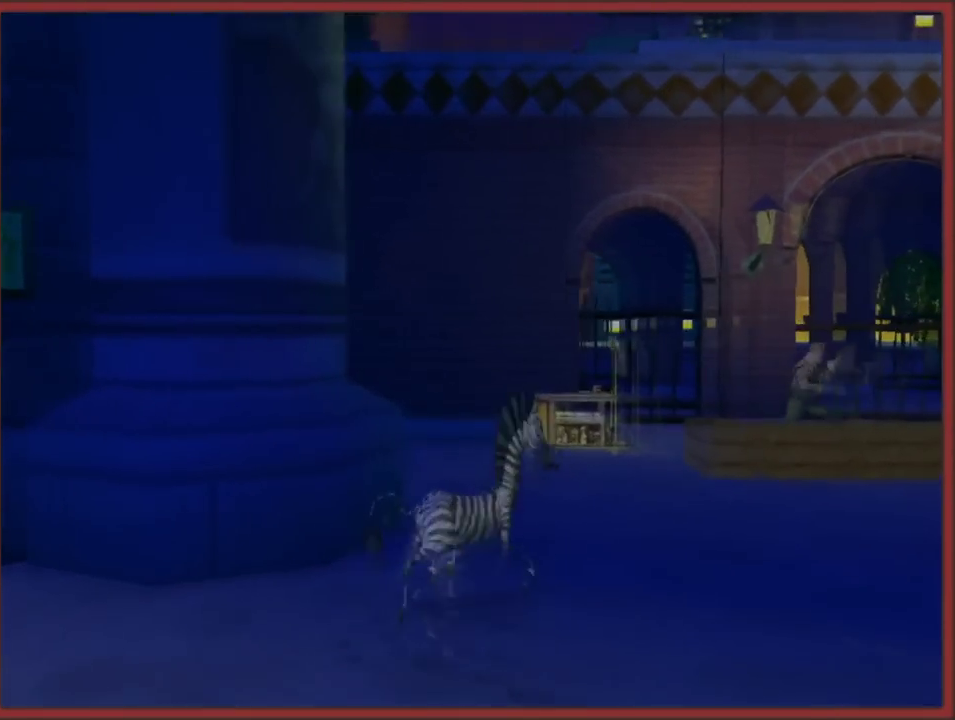
{"buttons": [], "left_stick": "up", "right_stick": "center", "events": [[133, "left_stick", "up-right"], [450, "left_stick", "up"]]}
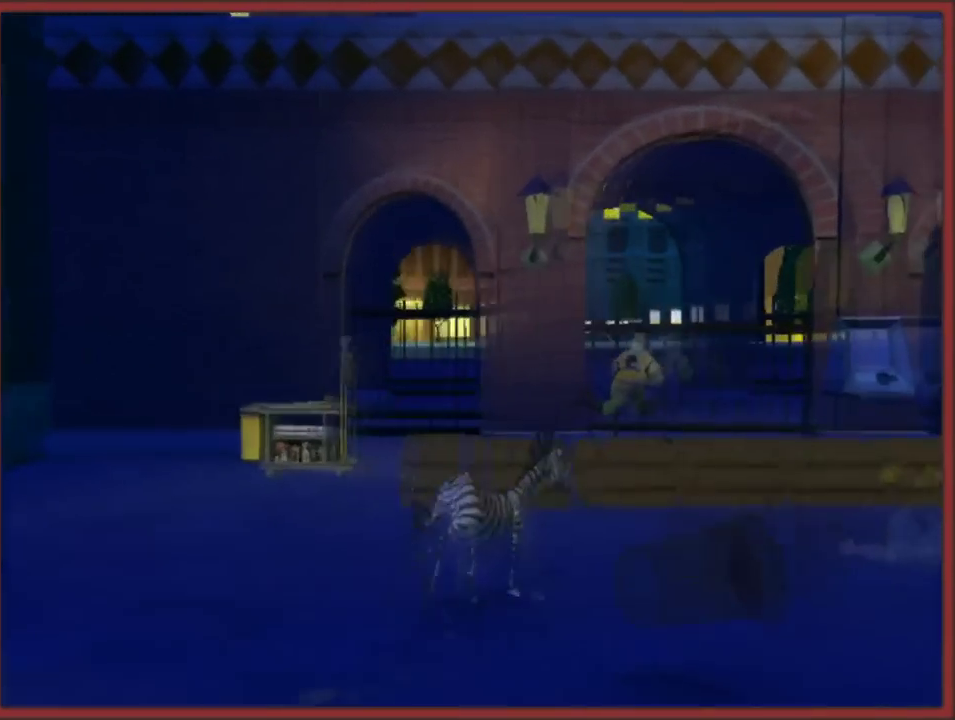
{"buttons": [], "left_stick": "up", "right_stick": "center", "events": [[17, "A", "down"], [50, "left_stick", "up-right"], [217, "A", "up"], [267, "left_stick", "up"], [333, "left_stick", "up-right"], [367, "B", "down"], [450, "B", "up"], [500, "left_stick", "up"]]}
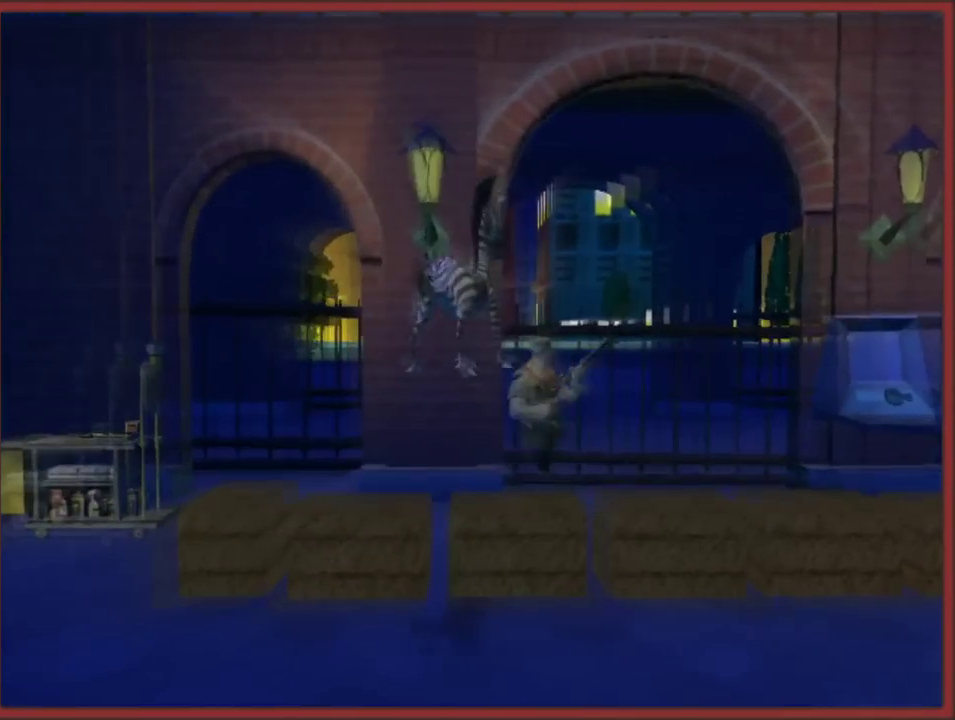
{"buttons": [], "left_stick": "up", "right_stick": "center", "events": [[17, "B", "down"], [50, "left_stick", "up-left"], [67, "B", "up"], [150, "B", "down"], [200, "B", "up"], [217, "left_stick", "up-right"], [267, "B", "down"], [350, "B", "up"], [417, "B", "down"], [450, "left_stick", "up"], [483, "B", "up"]]}
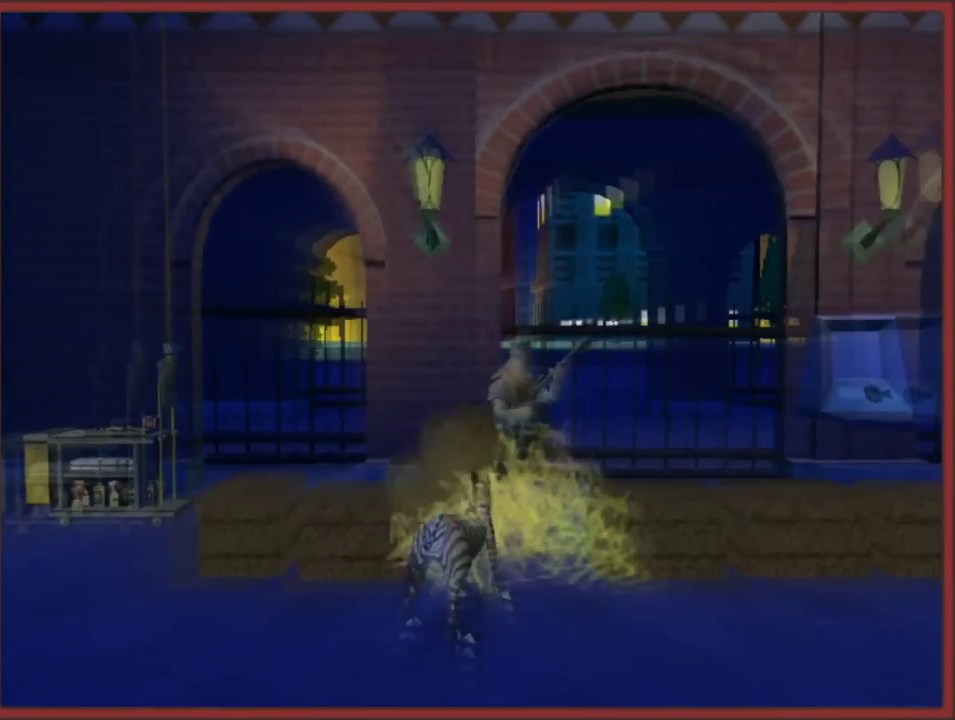
{"buttons": [], "left_stick": "up", "right_stick": "center", "events": [[67, "B", "down"], [150, "B", "up"], [150, "left_stick", "up-right"], [217, "B", "down"], [217, "left_stick", "up"], [267, "left_stick", "up-right"], [300, "B", "up"], [350, "left_stick", "up"], [367, "B", "down"], [467, "B", "up"]]}
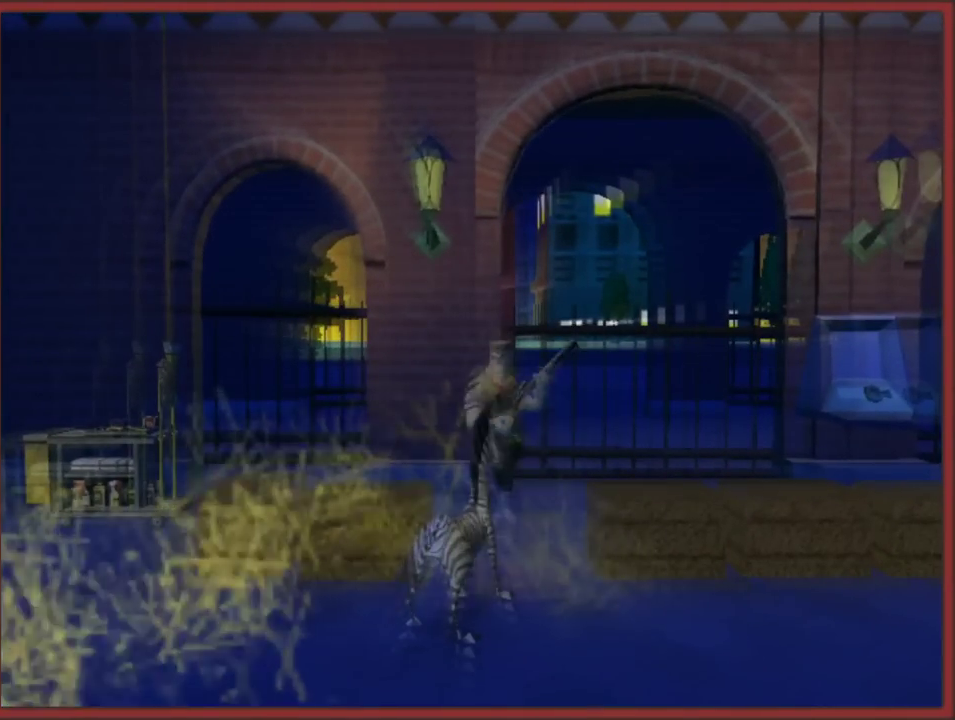
{"buttons": ["B"], "left_stick": "center", "right_stick": "center", "events": [[17, "B", "down"], [117, "B", "up"], [183, "B", "down"], [267, "B", "up"], [300, "left_stick", "up-right"], [317, "B", "down"], [400, "left_stick", "center"], [433, "B", "up"], [500, "B", "down"]]}
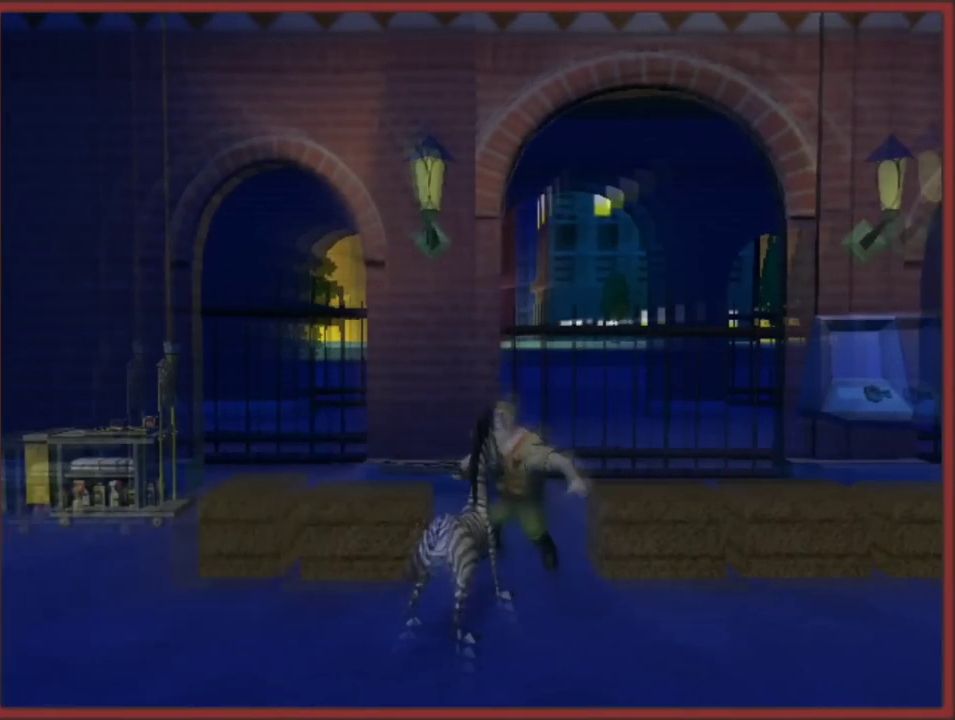
{"buttons": ["B"], "left_stick": "center", "right_stick": "center", "events": [[83, "B", "up"], [150, "B", "down"], [250, "B", "up"], [283, "left_stick", "down"], [333, "B", "down"], [333, "left_stick", "down-right"], [383, "left_stick", "center"], [400, "B", "up"], [450, "B", "down"]]}
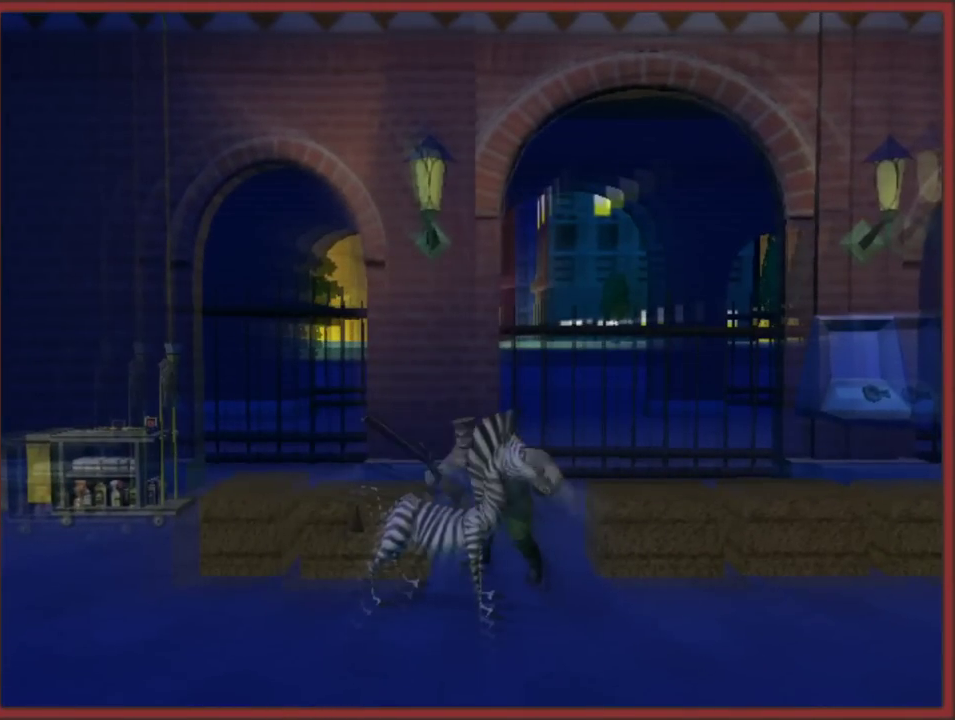
{"buttons": ["B"], "left_stick": "up-right", "right_stick": "center", "events": [[50, "B", "up"], [100, "B", "down"], [217, "B", "up"], [267, "B", "down"], [283, "left_stick", "up"], [367, "B", "up"], [450, "B", "down"], [450, "left_stick", "up-right"]]}
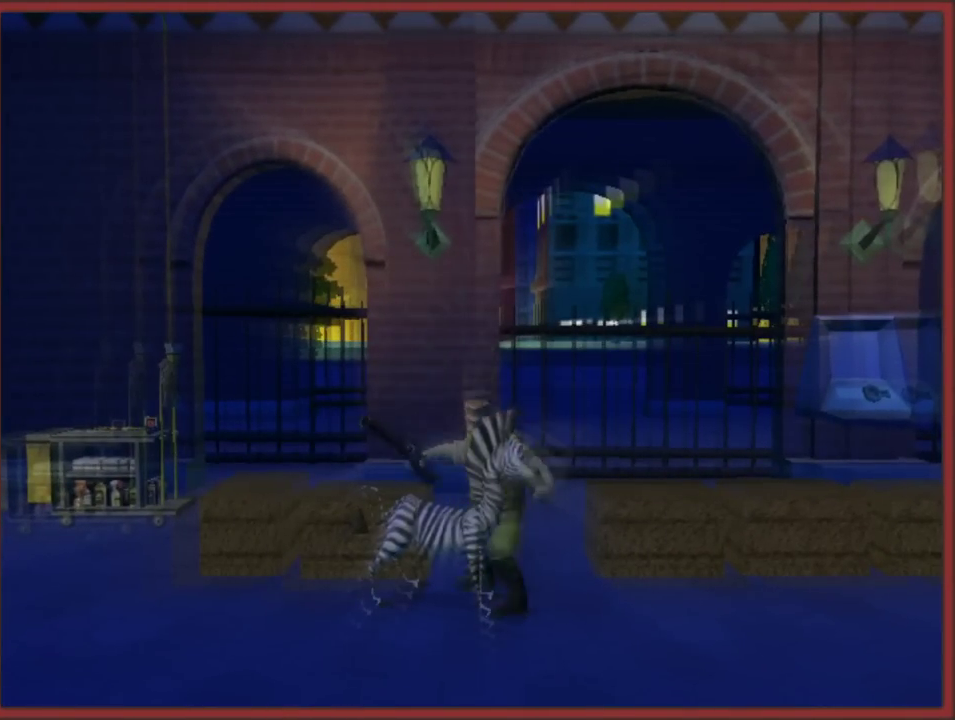
{"buttons": [], "left_stick": "center", "right_stick": "center", "events": [[50, "B", "up"], [117, "B", "down"], [217, "B", "up"], [267, "B", "down"], [283, "left_stick", "center"], [400, "B", "up"]]}